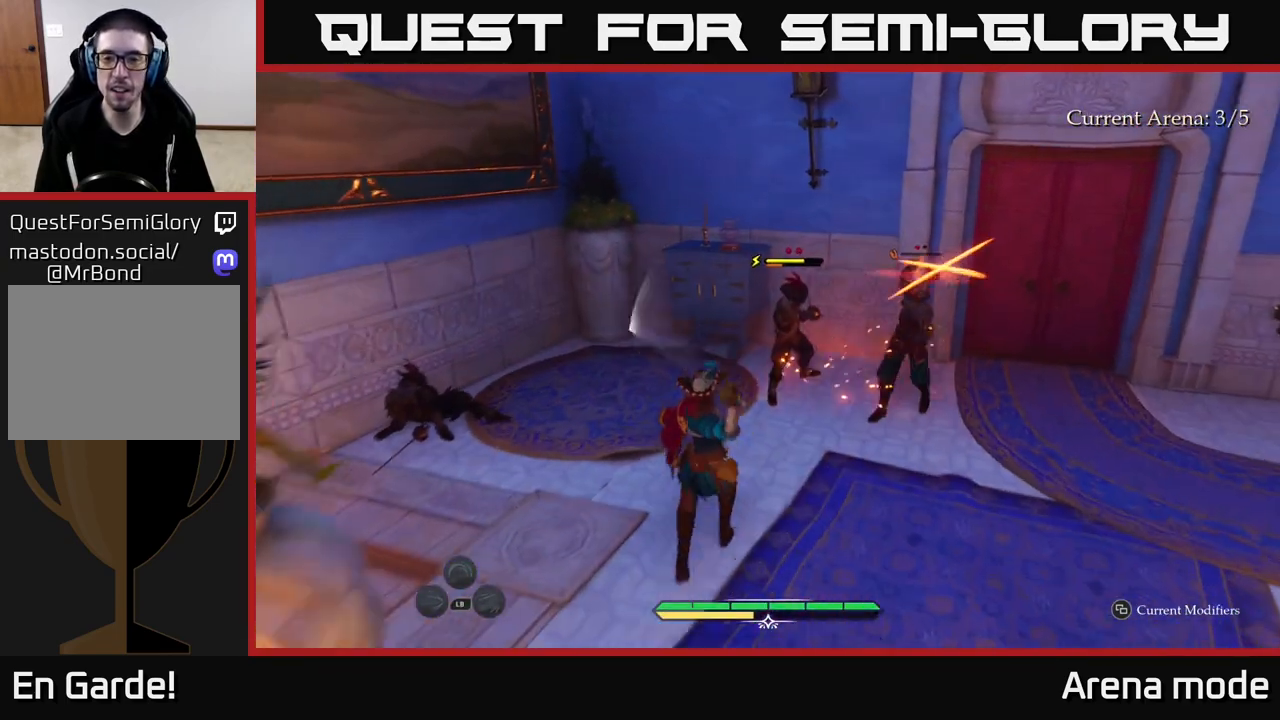
Gameplay with a controller (Xbox layout); each line is a JSON object with the inputs held at the frame after it. "events" lists button and stick changes between this image and that frame as [ms after this image, input, new state], when the widget could be followed in between.
{"buttons": [], "left_stick": "center", "right_stick": "center", "events": [[117, "left_stick", "right"], [183, "B", "down"], [267, "B", "up"], [350, "left_stick", "center"]]}
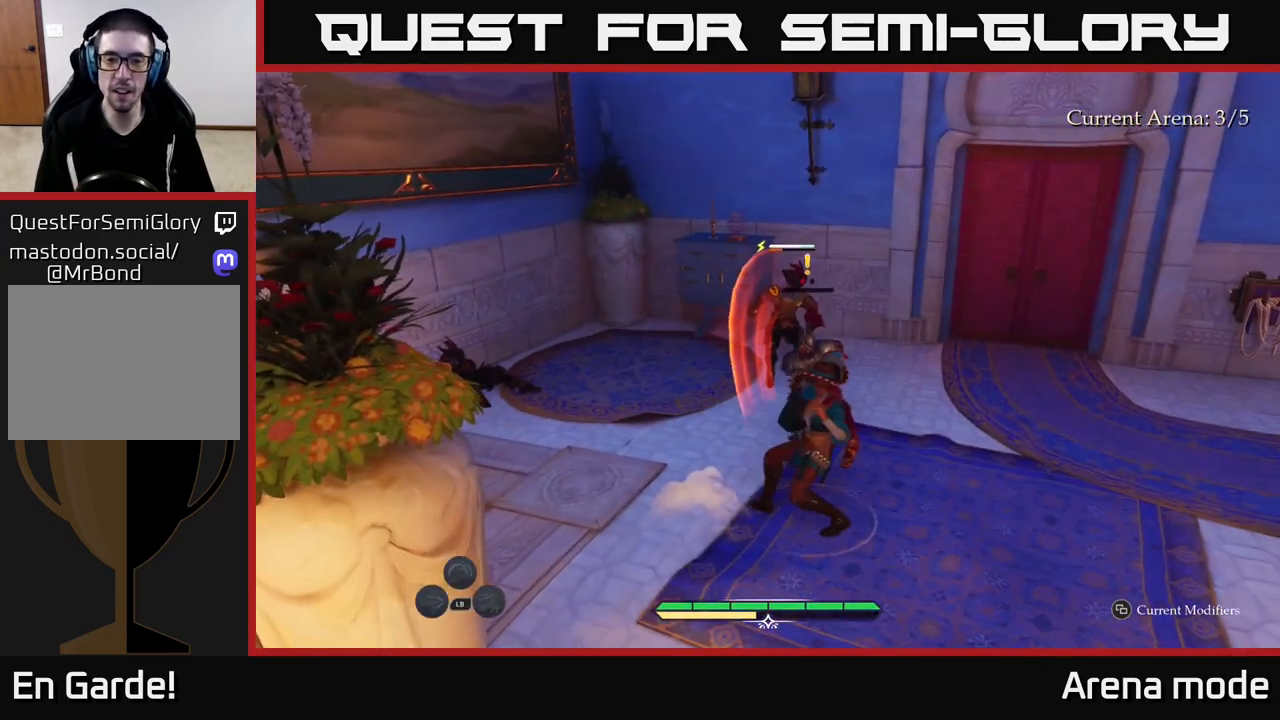
{"buttons": [], "left_stick": "up", "right_stick": "center", "events": [[317, "R2", "down"], [317, "left_stick", "up"], [400, "R2", "up"]]}
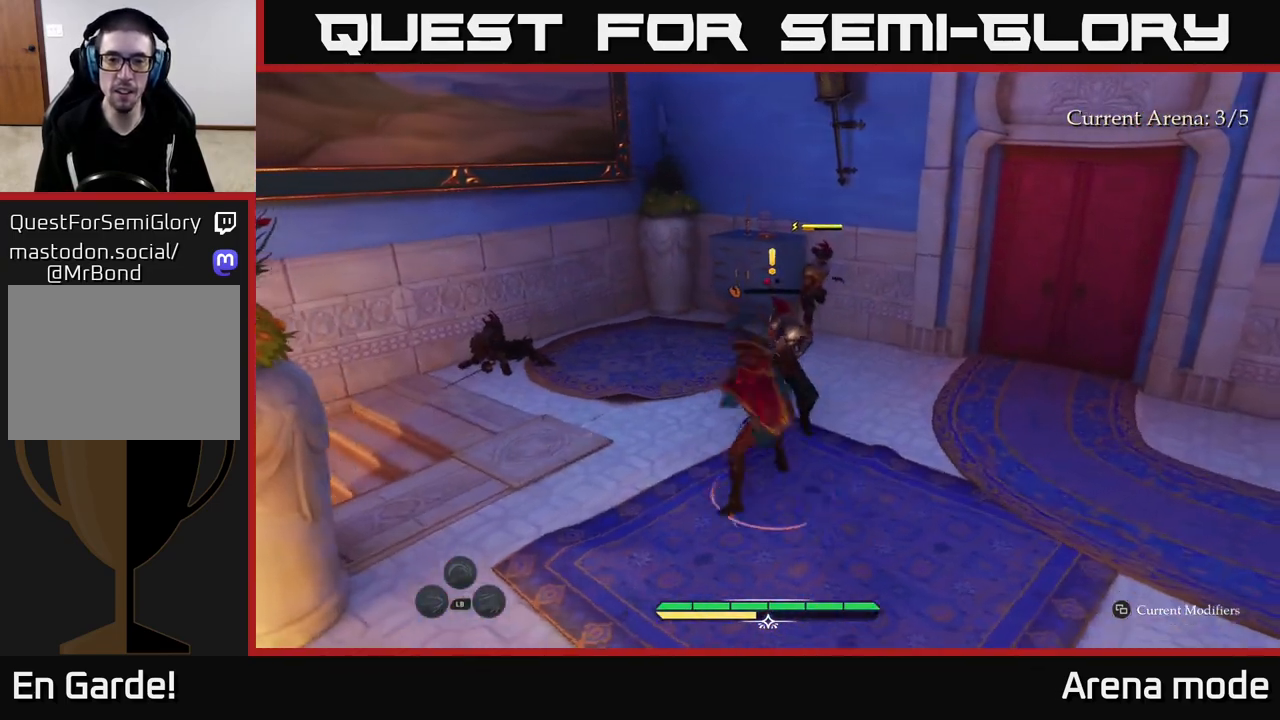
{"buttons": [], "left_stick": "up-right", "right_stick": "center", "events": [[117, "left_stick", "up-right"]]}
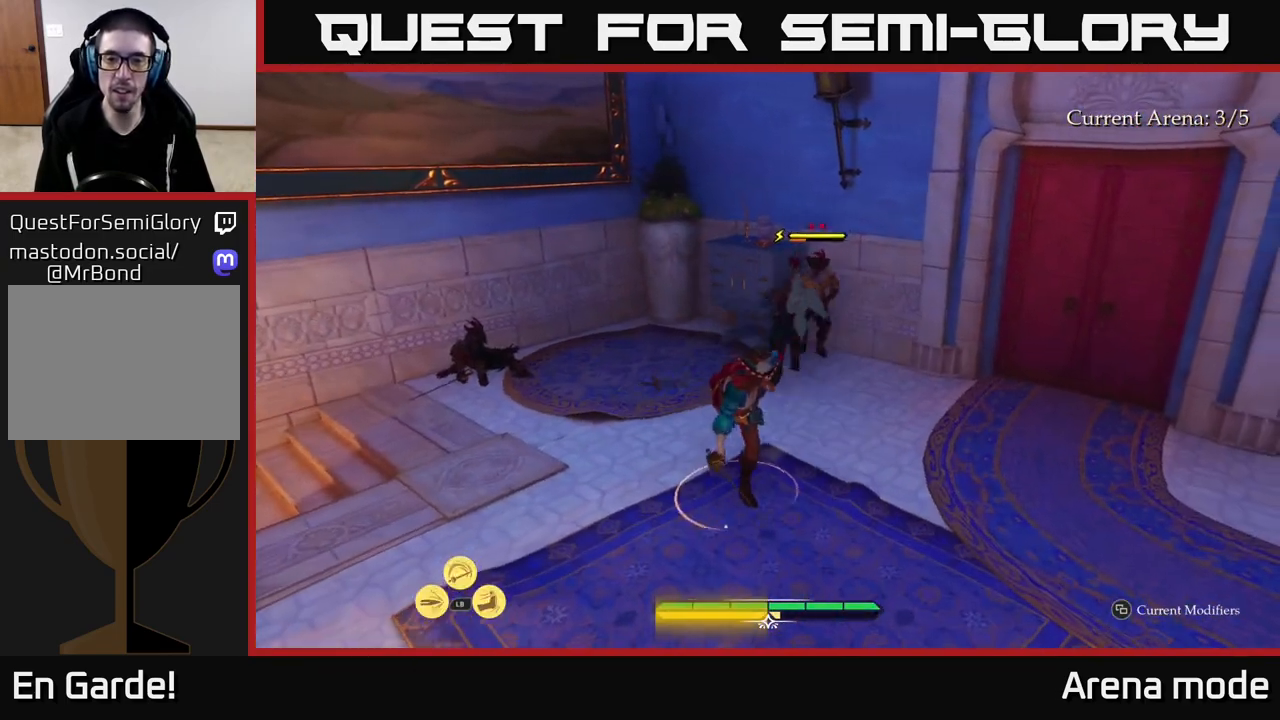
{"buttons": [], "left_stick": "up-right", "right_stick": "center", "events": [[267, "X", "down"], [317, "X", "up"]]}
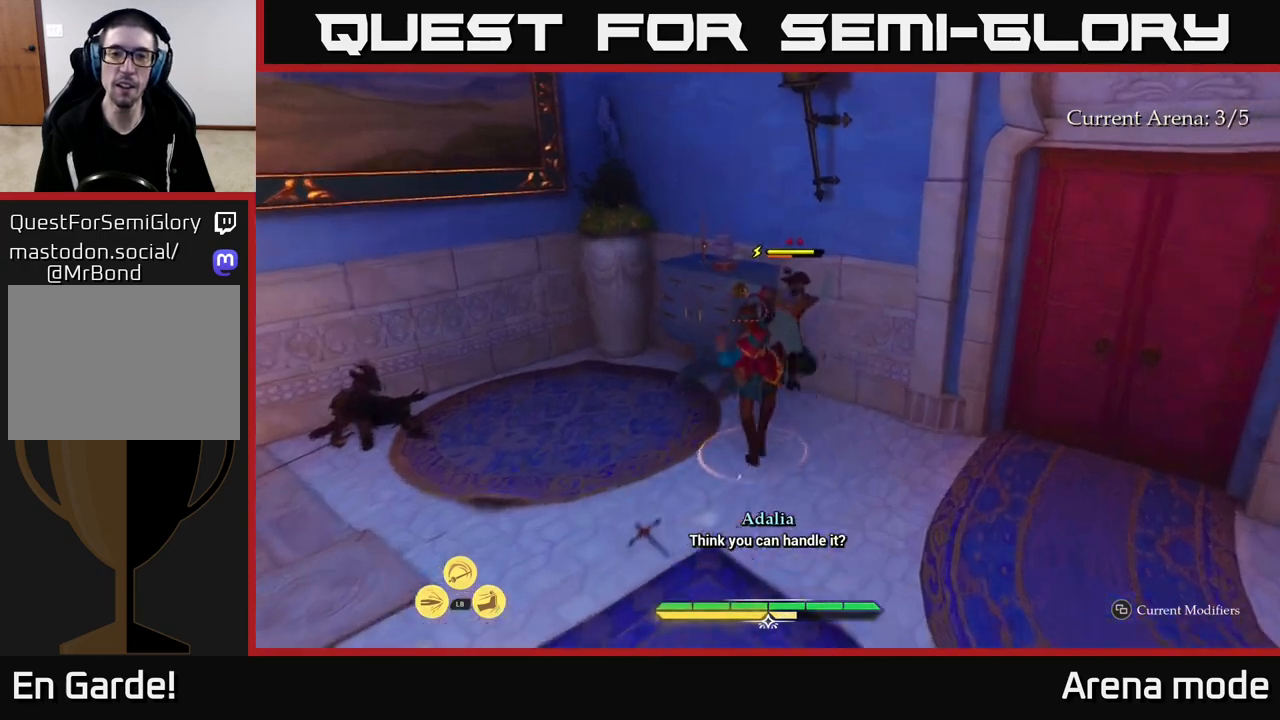
{"buttons": [], "left_stick": "center", "right_stick": "center", "events": [[50, "X", "down"], [100, "X", "up"], [183, "left_stick", "center"], [217, "X", "down"], [317, "X", "up"], [400, "X", "down"], [483, "X", "up"]]}
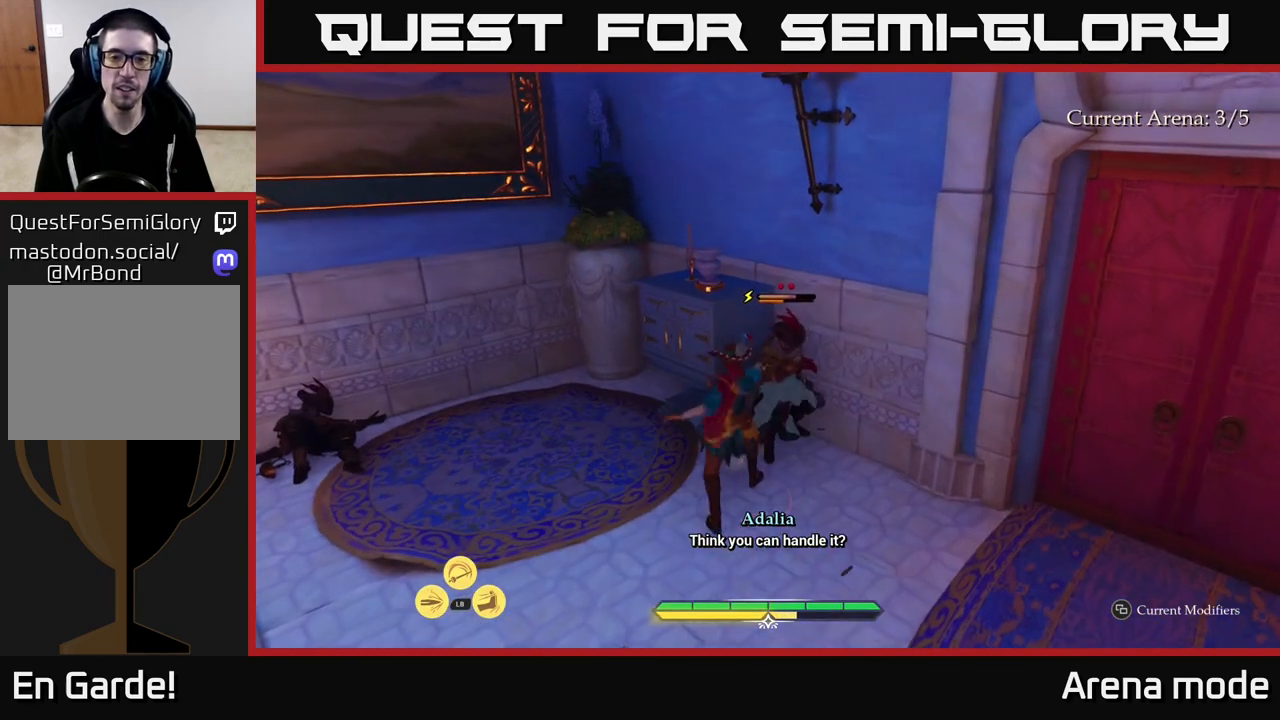
{"buttons": [], "left_stick": "center", "right_stick": "center", "events": [[100, "X", "down"], [200, "X", "up"], [283, "X", "down"], [367, "X", "up"]]}
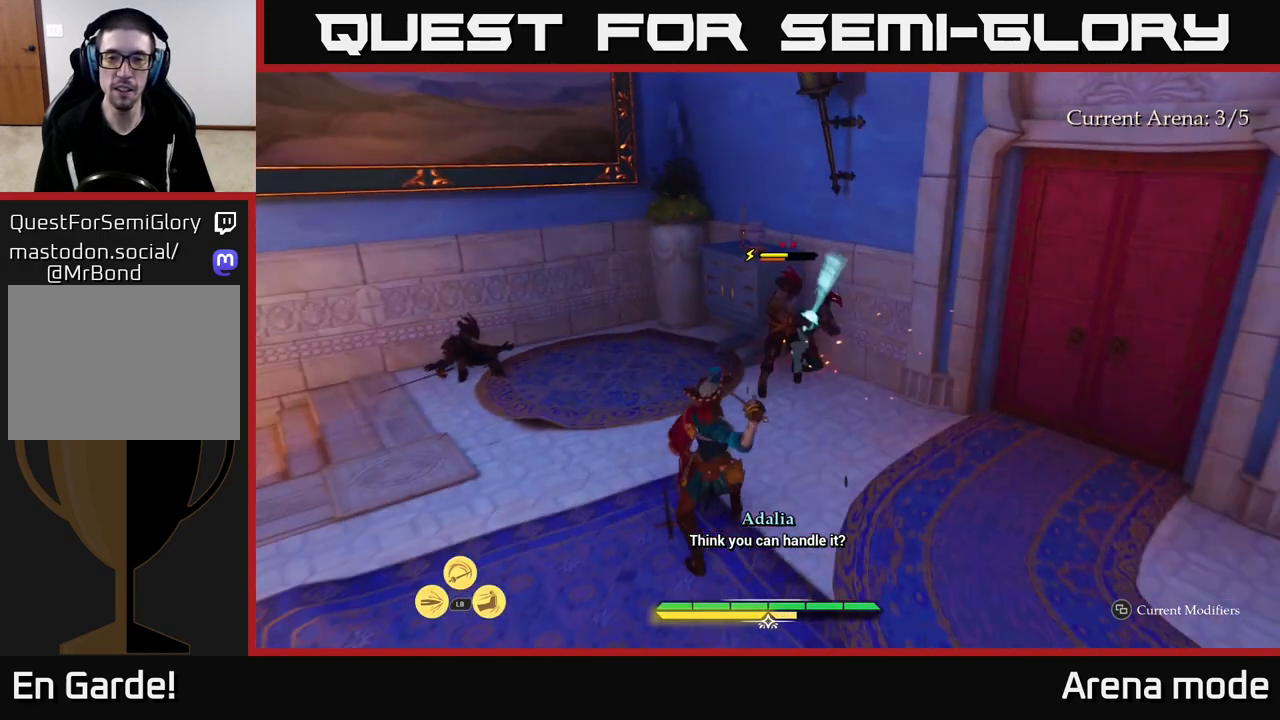
{"buttons": [], "left_stick": "center", "right_stick": "center", "events": [[317, "Y", "down"], [383, "Y", "up"]]}
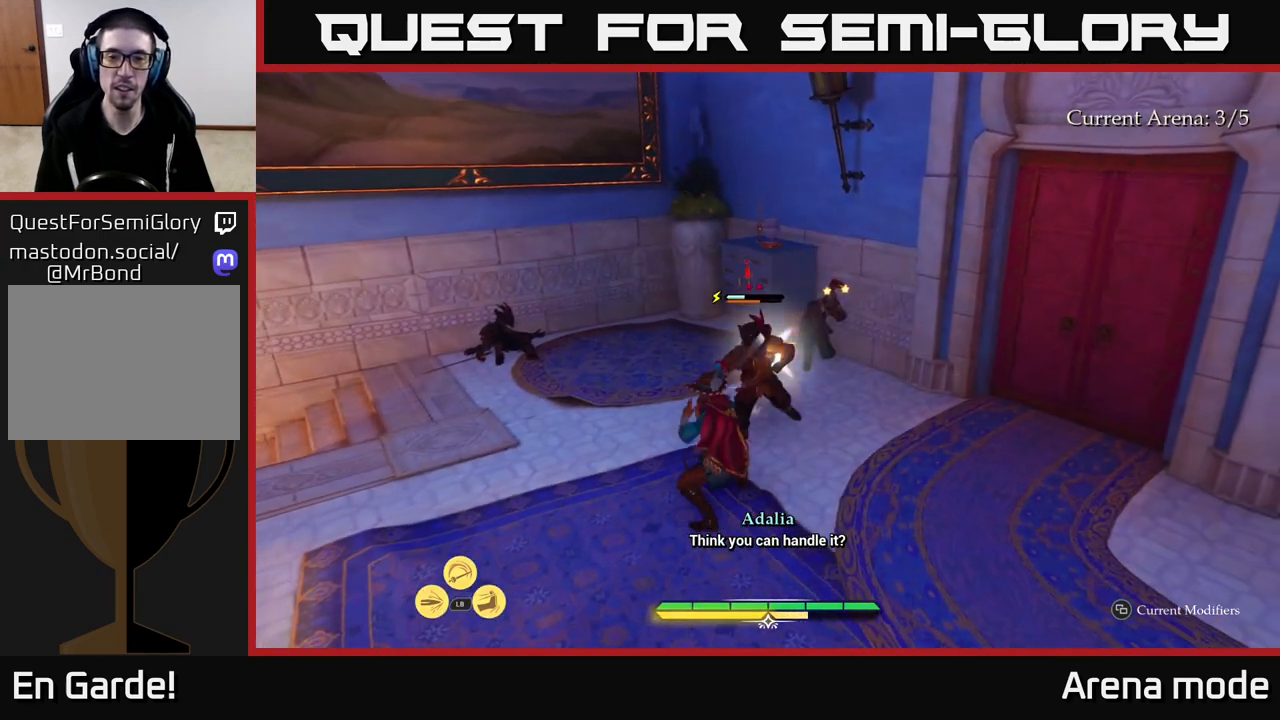
{"buttons": [], "left_stick": "up", "right_stick": "center", "events": [[500, "left_stick", "up"]]}
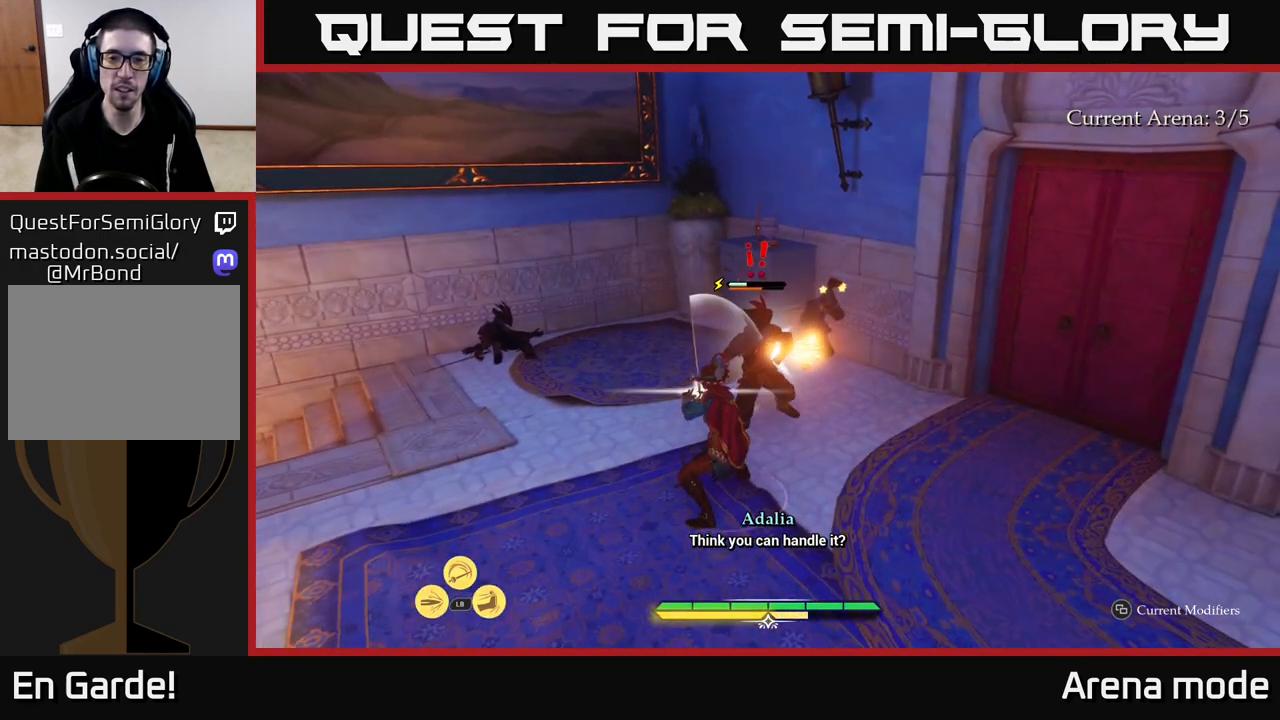
{"buttons": [], "left_stick": "up-right", "right_stick": "center", "events": [[167, "X", "down"], [233, "X", "up"], [350, "X", "down"], [433, "left_stick", "up-right"], [467, "X", "up"]]}
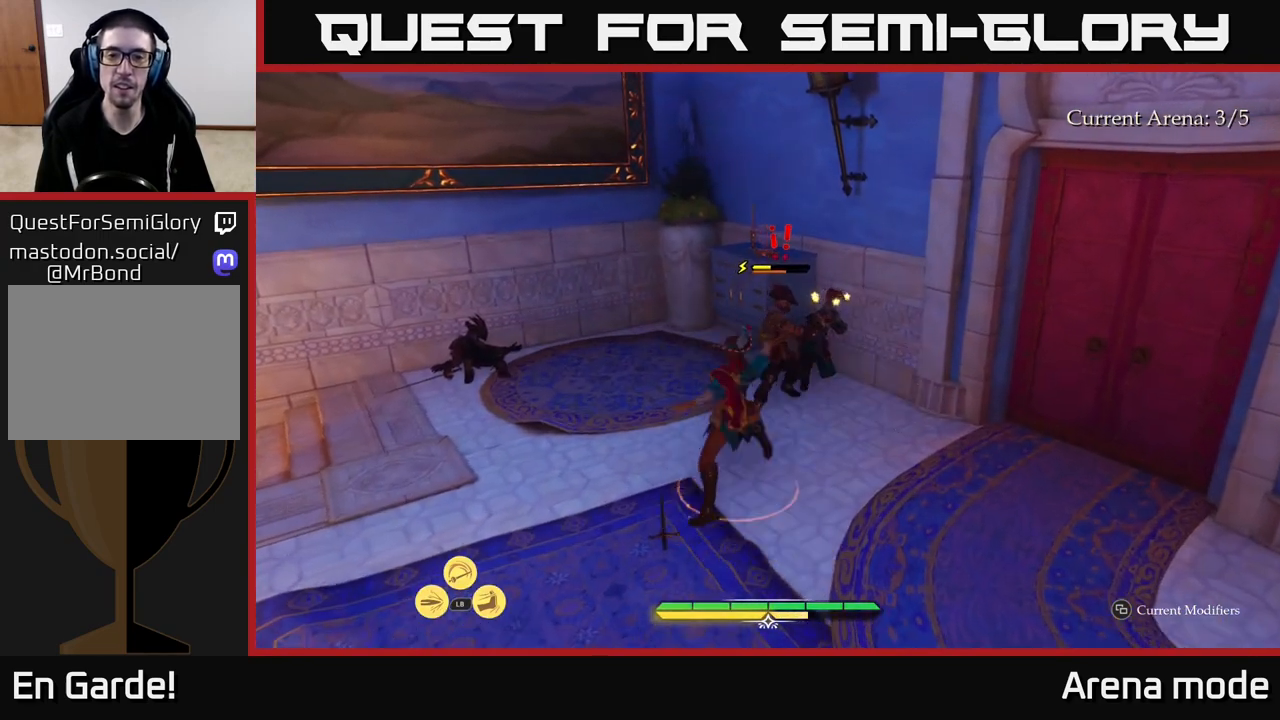
{"buttons": ["X"], "left_stick": "up-right", "right_stick": "center", "events": [[50, "X", "down"], [167, "X", "up"], [250, "X", "down"], [350, "X", "up"], [433, "X", "down"]]}
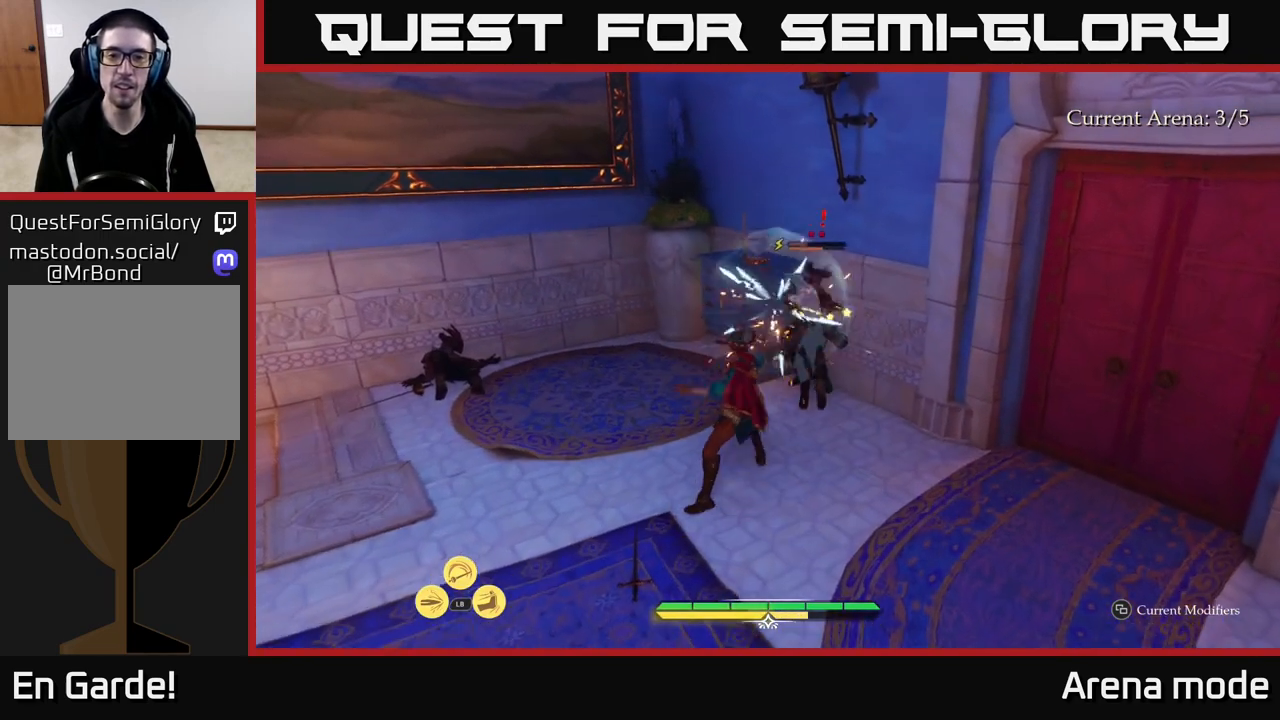
{"buttons": ["X"], "left_stick": "up-right", "right_stick": "center", "events": [[33, "X", "up"], [150, "X", "down"], [233, "X", "up"], [333, "X", "down"], [417, "X", "up"], [500, "X", "down"]]}
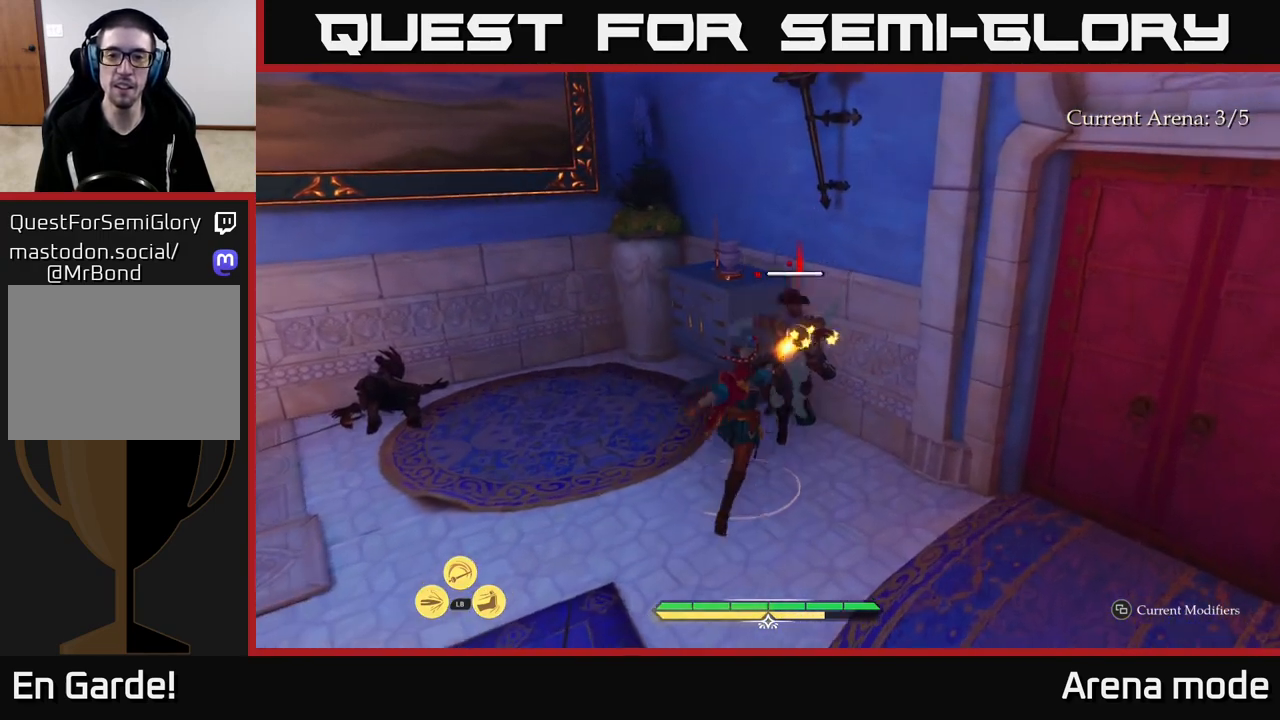
{"buttons": [], "left_stick": "up-right", "right_stick": "center", "events": [[117, "X", "up"], [183, "X", "down"], [300, "X", "up"], [383, "X", "down"], [483, "X", "up"]]}
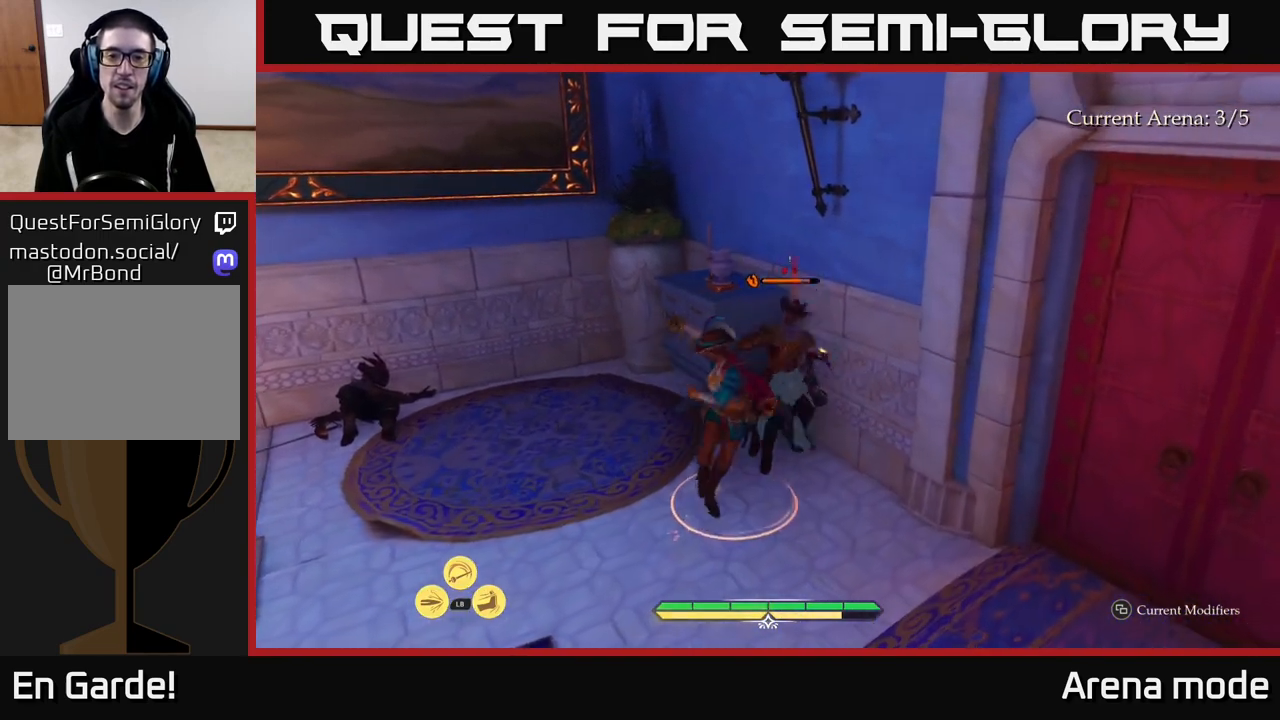
{"buttons": ["X"], "left_stick": "up-right", "right_stick": "center", "events": [[67, "X", "down"], [183, "X", "up"], [250, "X", "down"], [350, "X", "up"], [433, "X", "down"]]}
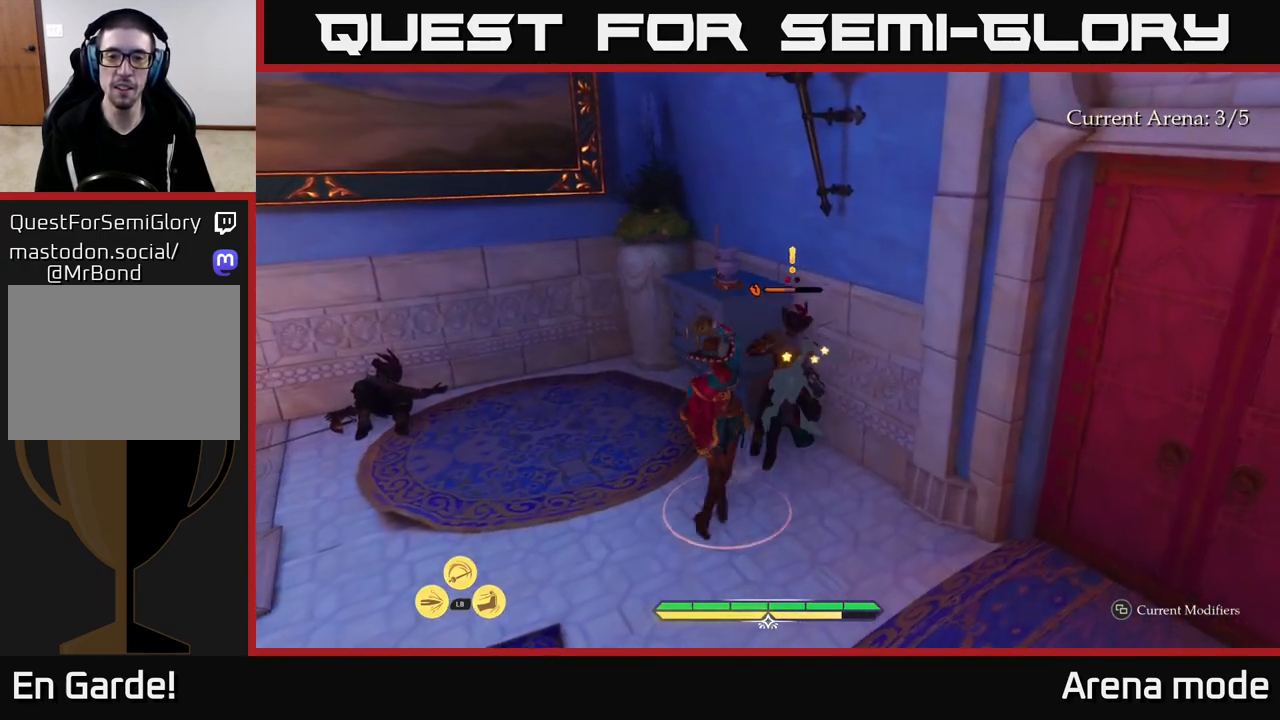
{"buttons": ["X"], "left_stick": "center", "right_stick": "center", "events": [[50, "X", "up"], [133, "X", "down"], [233, "X", "up"], [300, "X", "down"], [333, "left_stick", "center"], [400, "X", "up"], [483, "X", "down"]]}
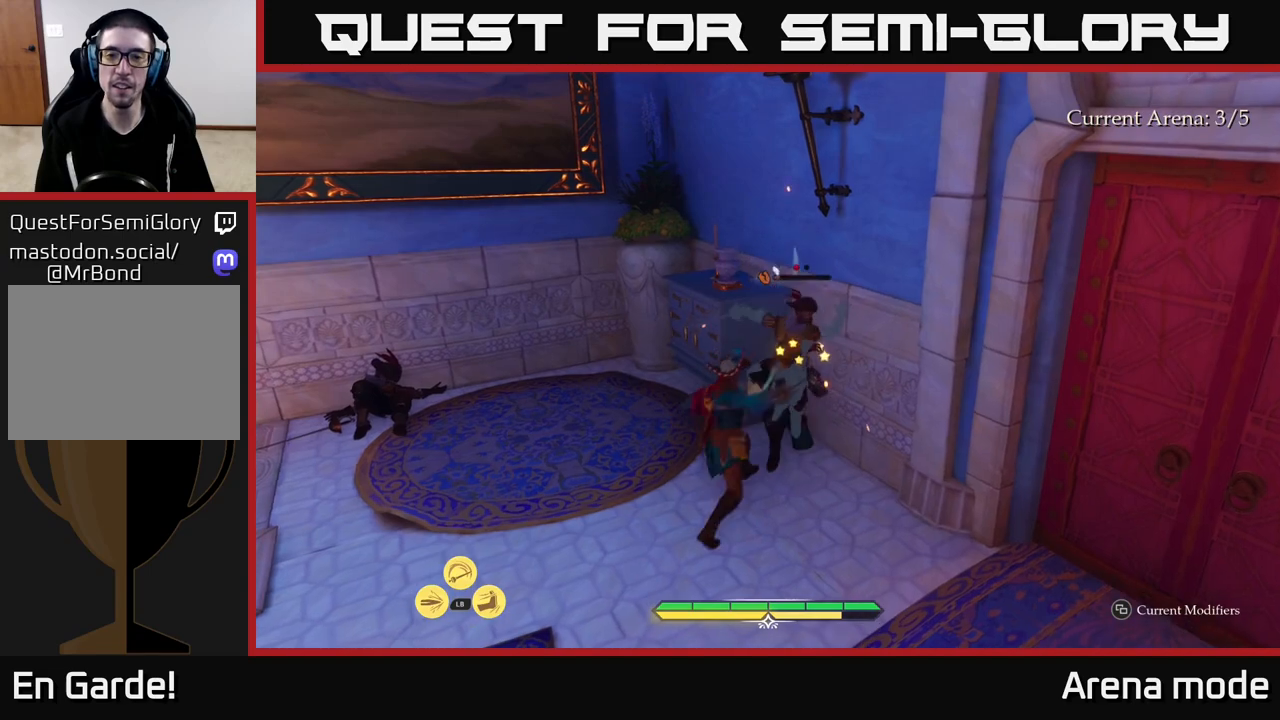
{"buttons": [], "left_stick": "center", "right_stick": "center", "events": [[50, "left_stick", "up-right"], [83, "X", "up"], [150, "X", "down"], [267, "X", "up"], [350, "X", "down"], [467, "X", "up"], [467, "left_stick", "center"]]}
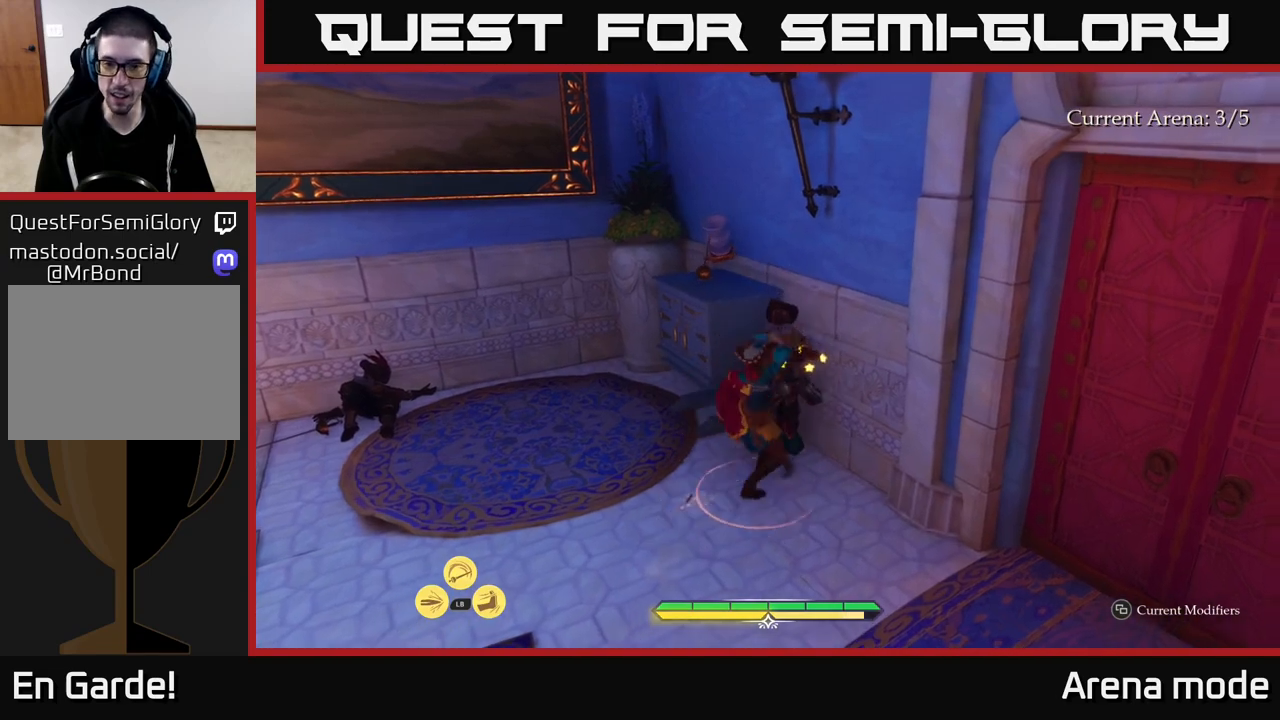
{"buttons": ["X"], "left_stick": "center", "right_stick": "center", "events": [[50, "X", "down"], [133, "X", "up"], [250, "X", "down"], [367, "X", "up"], [450, "X", "down"]]}
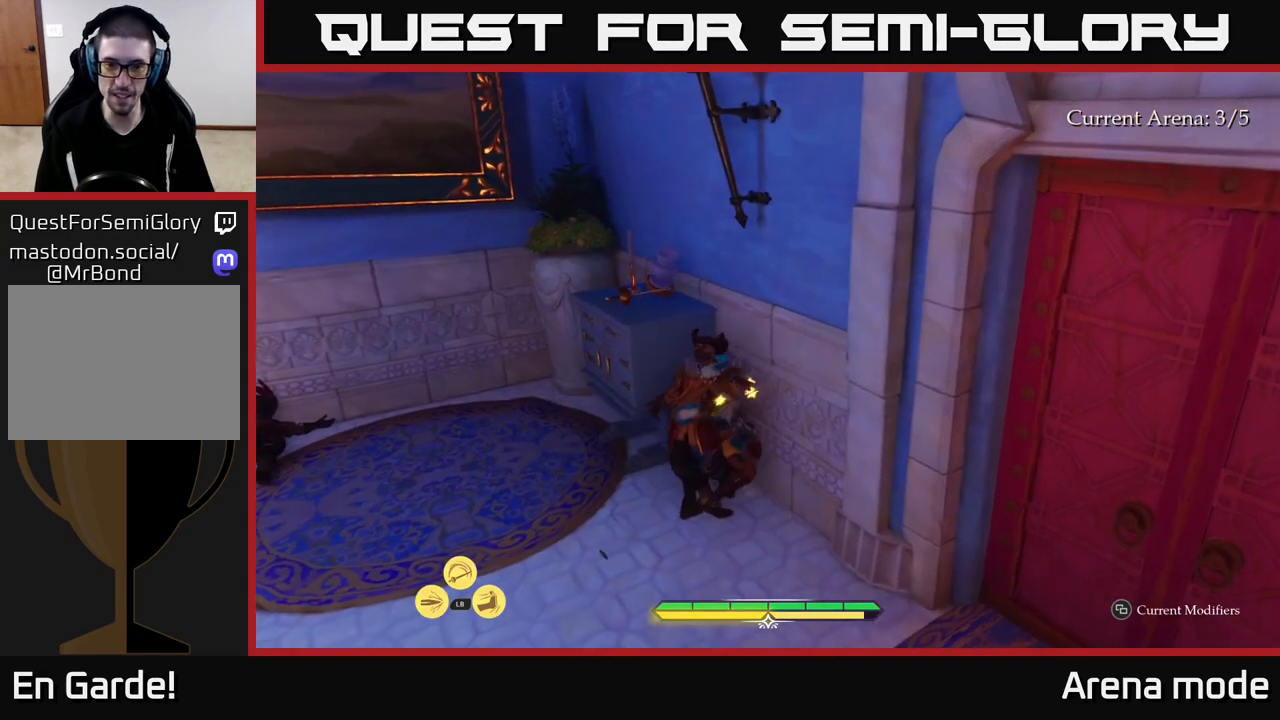
{"buttons": [], "left_stick": "up-left", "right_stick": "center", "events": [[33, "X", "up"], [33, "left_stick", "left"], [83, "left_stick", "up-left"], [133, "X", "down"], [233, "X", "up"], [333, "X", "down"], [433, "X", "up"]]}
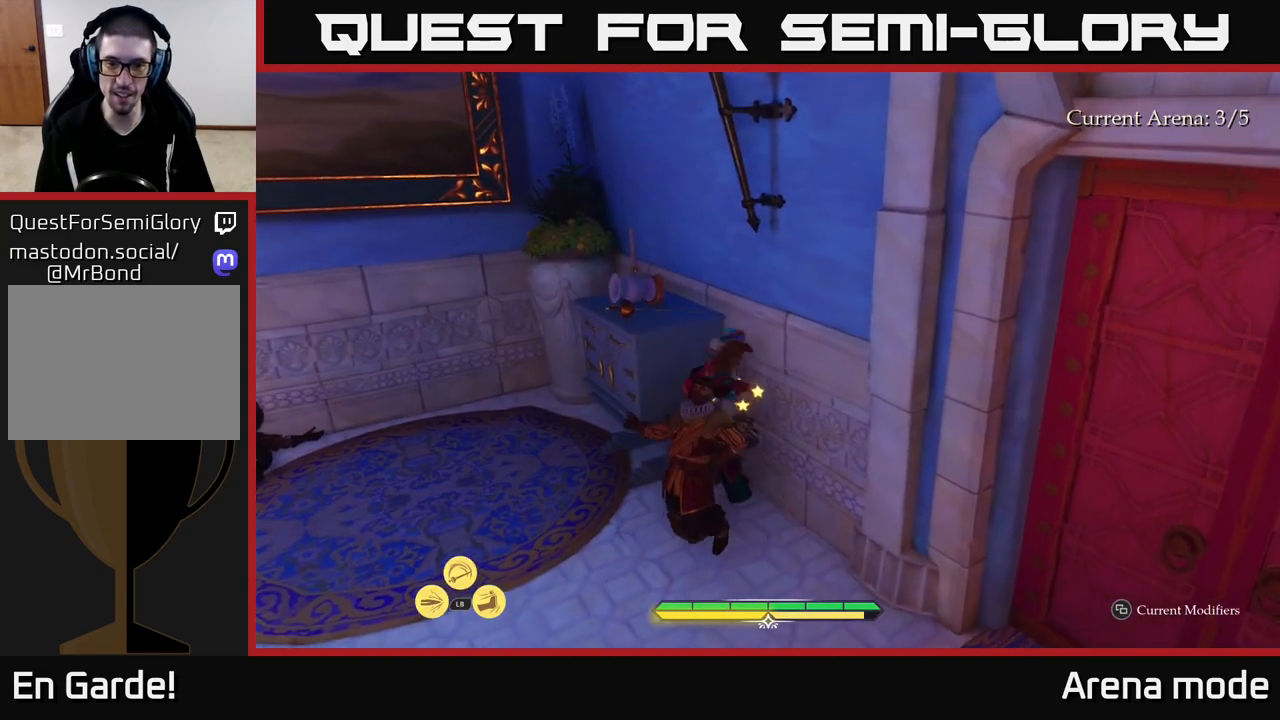
{"buttons": [], "left_stick": "down", "right_stick": "center", "events": [[83, "left_stick", "left"], [183, "left_stick", "down-left"], [183, "right_stick", "down-right"], [350, "right_stick", "right"], [367, "left_stick", "down"], [467, "right_stick", "center"]]}
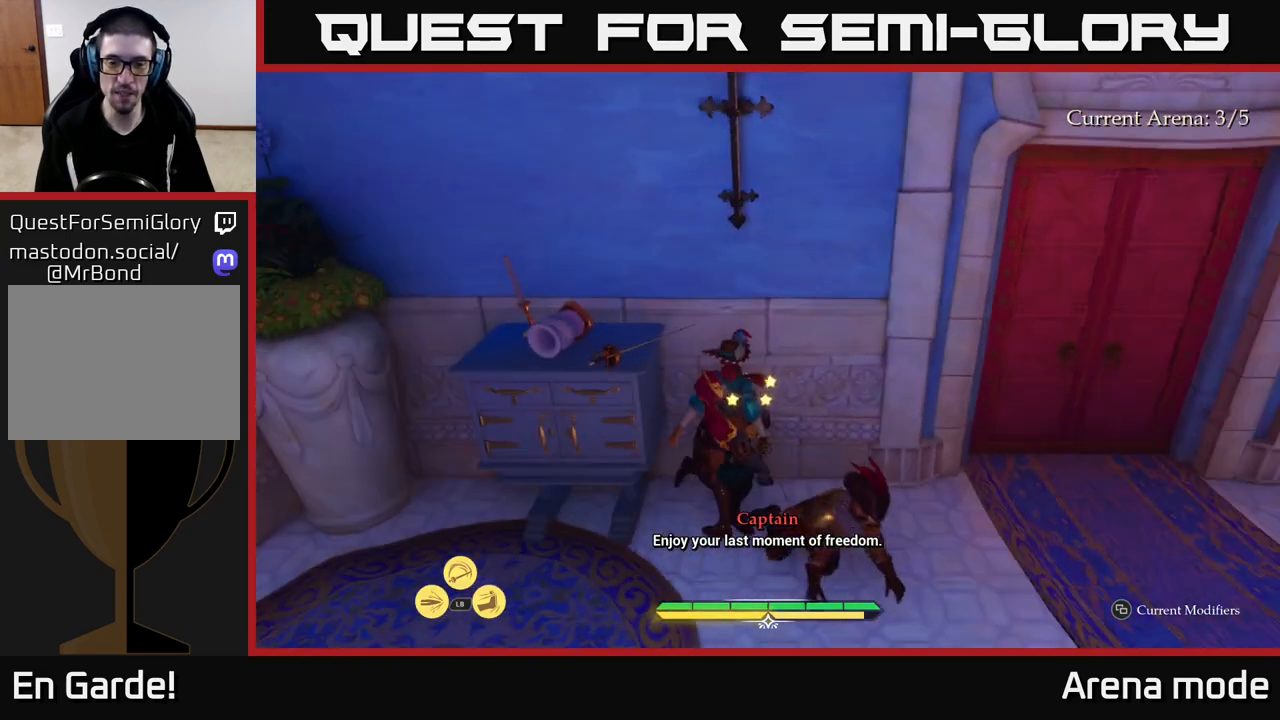
{"buttons": [], "left_stick": "down", "right_stick": "center", "events": []}
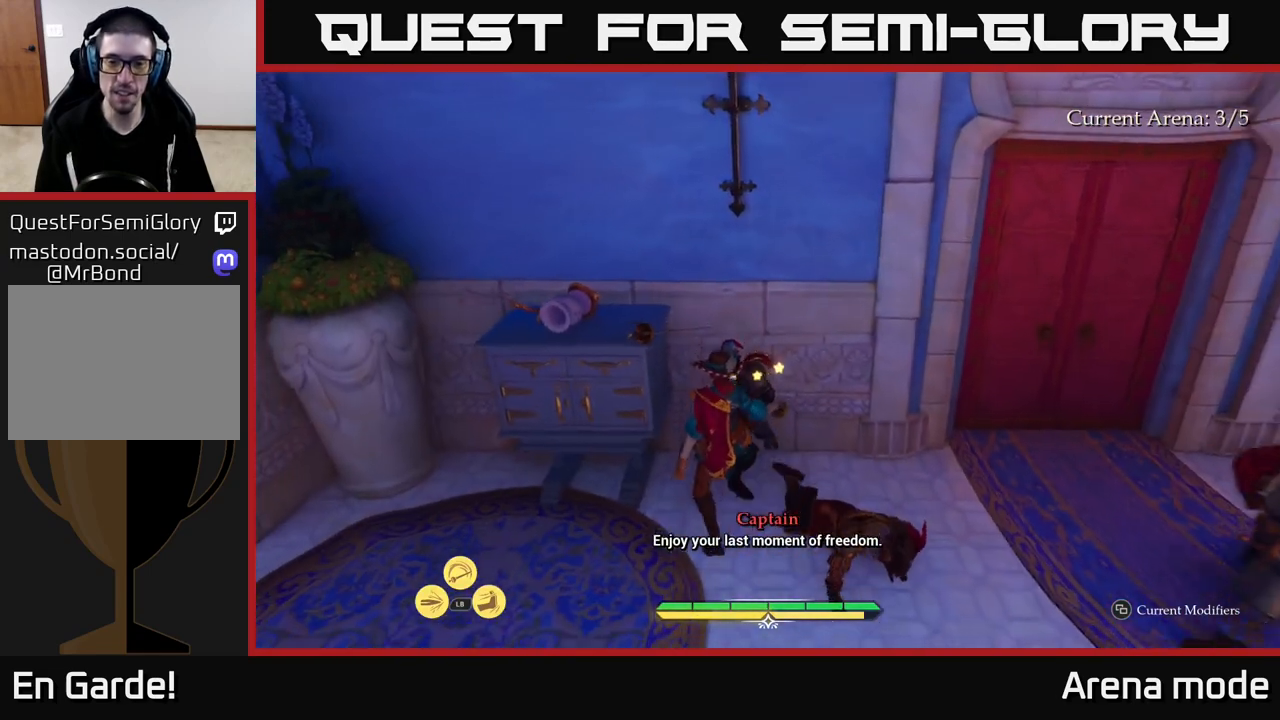
{"buttons": [], "left_stick": "center", "right_stick": "center", "events": [[250, "X", "down"], [283, "left_stick", "up"], [317, "X", "up"], [433, "X", "down"], [433, "left_stick", "center"], [500, "X", "up"]]}
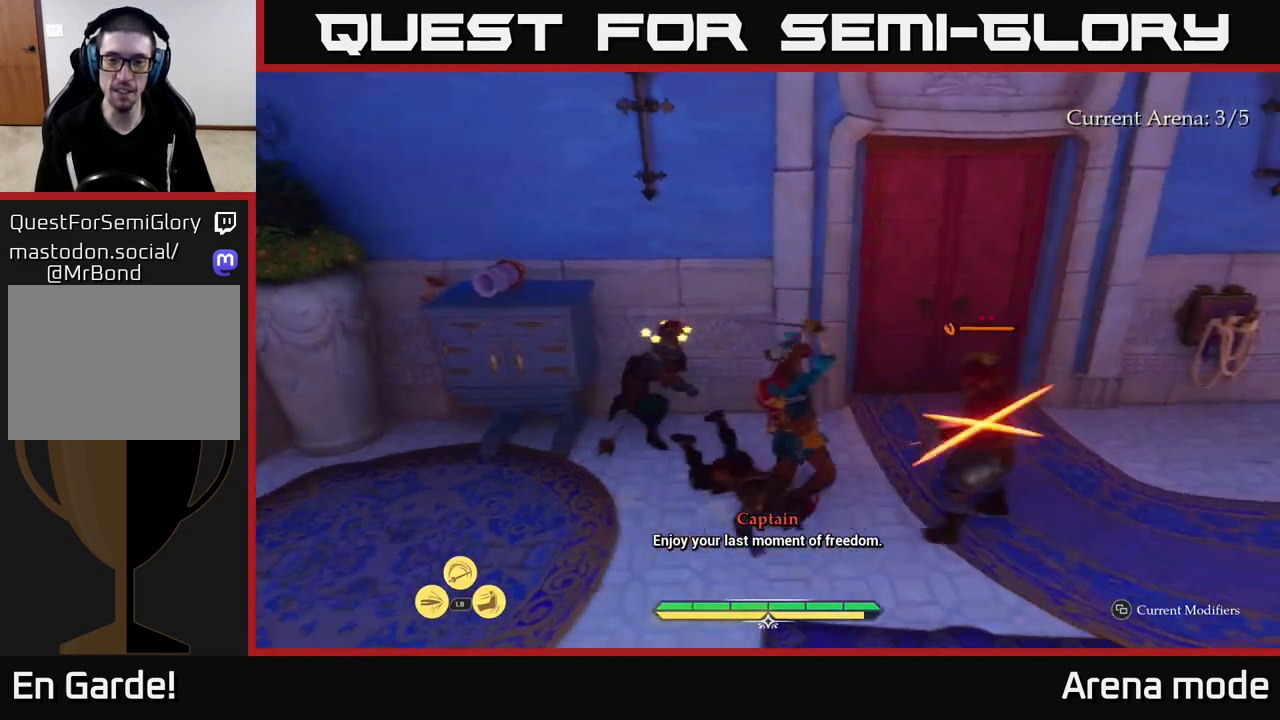
{"buttons": [], "left_stick": "right", "right_stick": "center", "events": [[100, "X", "down"], [167, "X", "up"], [167, "left_stick", "left"], [233, "B", "down"], [250, "left_stick", "down-right"], [300, "B", "up"], [383, "left_stick", "right"]]}
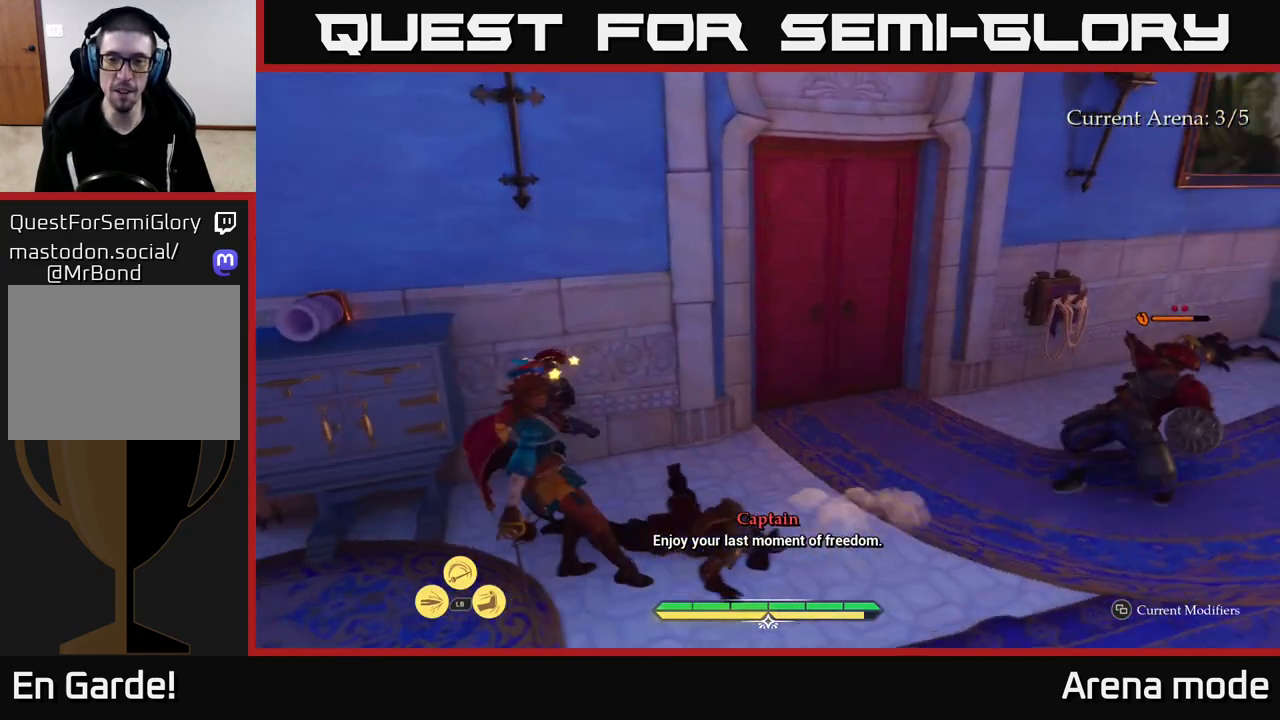
{"buttons": [], "left_stick": "up-left", "right_stick": "center", "events": [[200, "left_stick", "center"], [267, "X", "down"], [333, "left_stick", "up-left"], [367, "X", "up"]]}
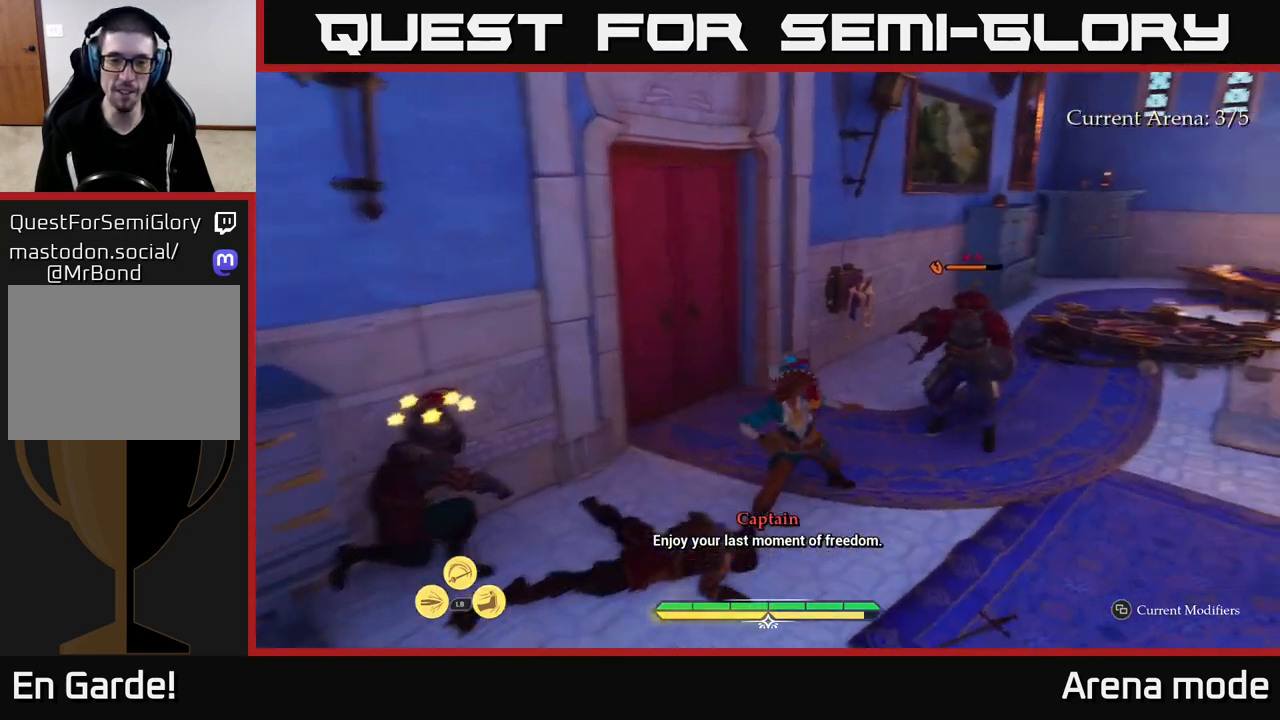
{"buttons": ["X"], "left_stick": "right", "right_stick": "center", "events": [[17, "left_stick", "left"], [50, "X", "down"], [133, "X", "up"], [200, "left_stick", "center"], [250, "X", "down"], [250, "left_stick", "right"], [333, "X", "up"], [417, "X", "down"]]}
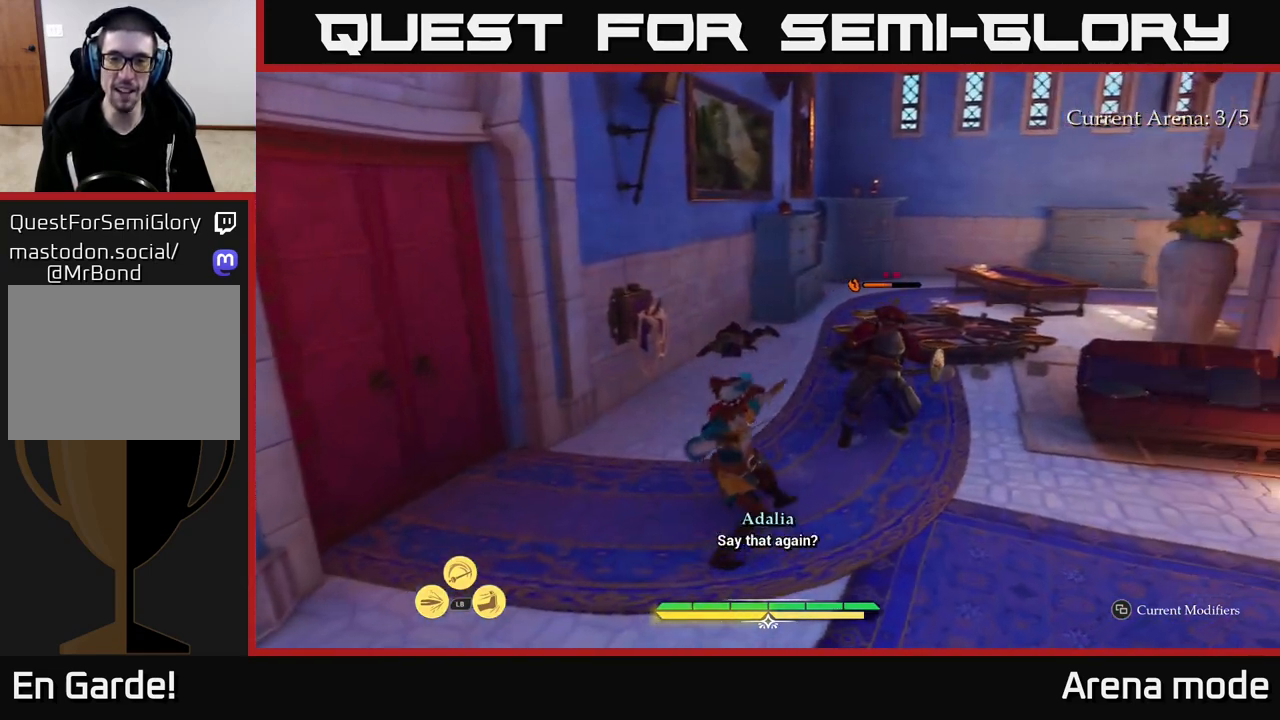
{"buttons": [], "left_stick": "up-right", "right_stick": "center", "events": [[17, "X", "up"], [117, "X", "down"], [150, "left_stick", "up-right"], [217, "X", "up"], [283, "X", "down"], [433, "X", "up"]]}
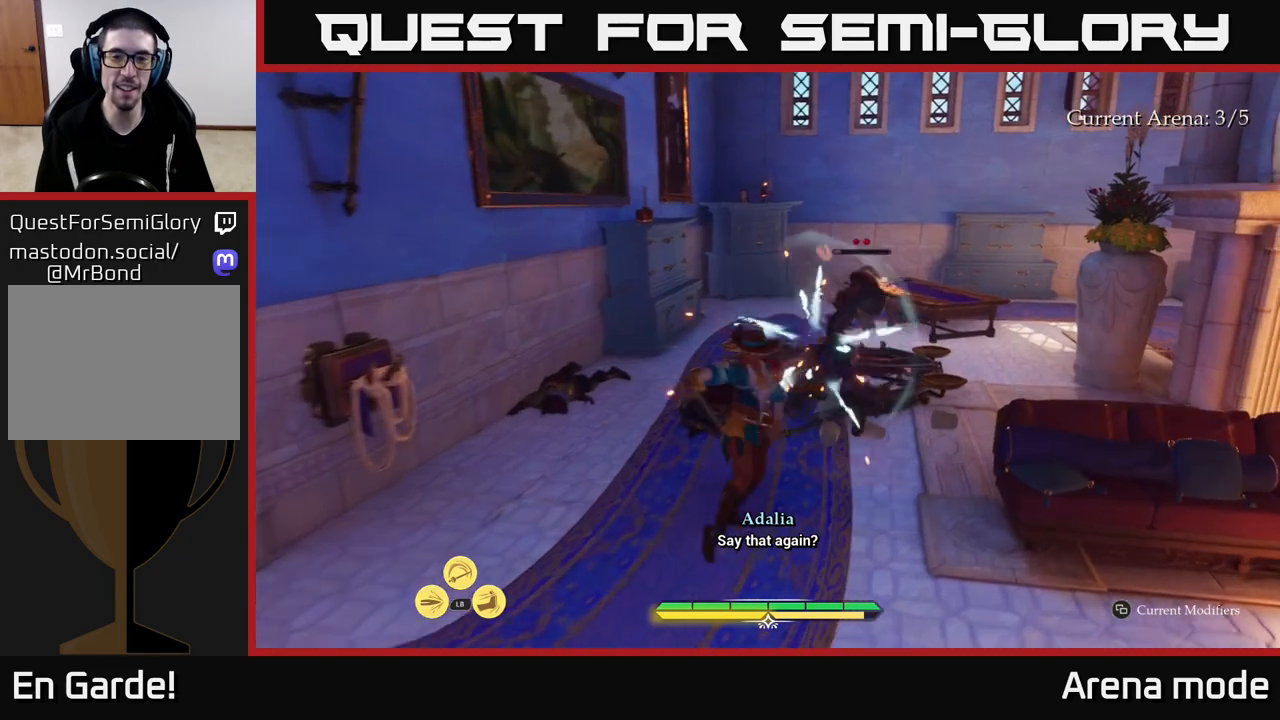
{"buttons": [], "left_stick": "down-left", "right_stick": "left", "events": [[17, "X", "down"], [100, "X", "up"], [100, "left_stick", "center"], [367, "left_stick", "down-left"], [383, "right_stick", "left"]]}
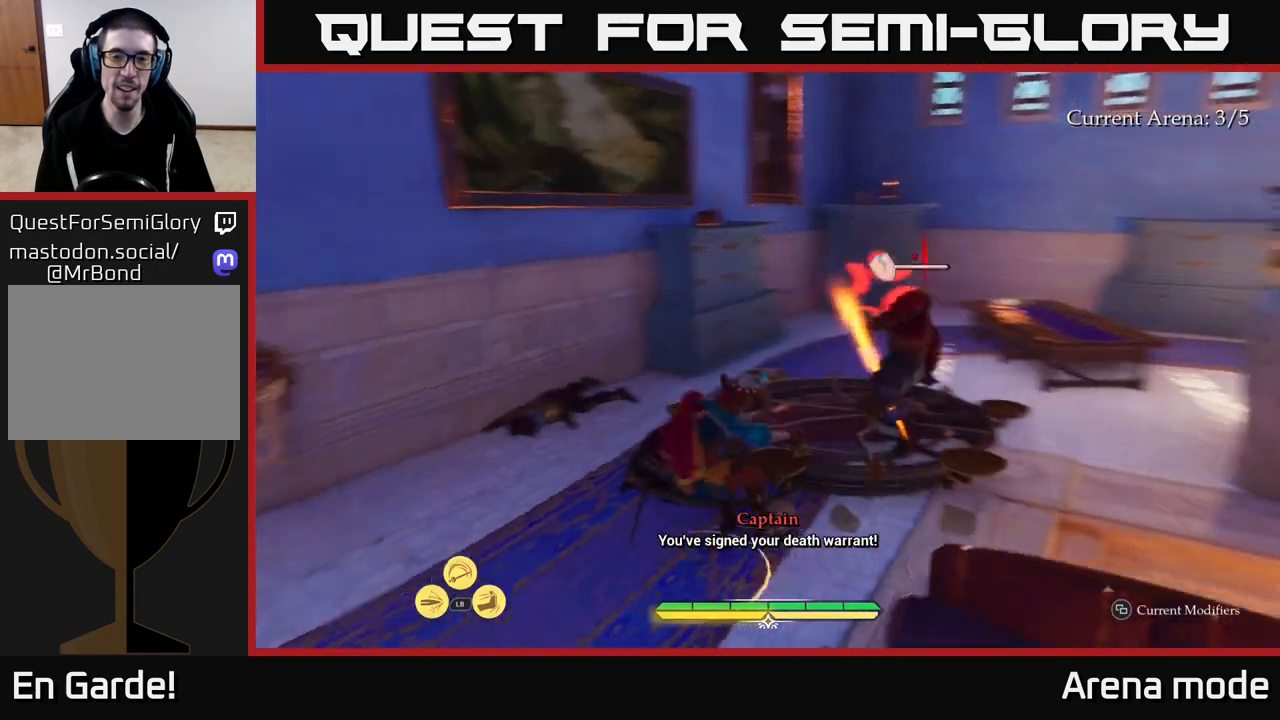
{"buttons": ["L2"], "left_stick": "up-left", "right_stick": "center", "events": [[67, "left_stick", "left"], [117, "L2", "down"], [350, "left_stick", "up-left"], [433, "right_stick", "center"]]}
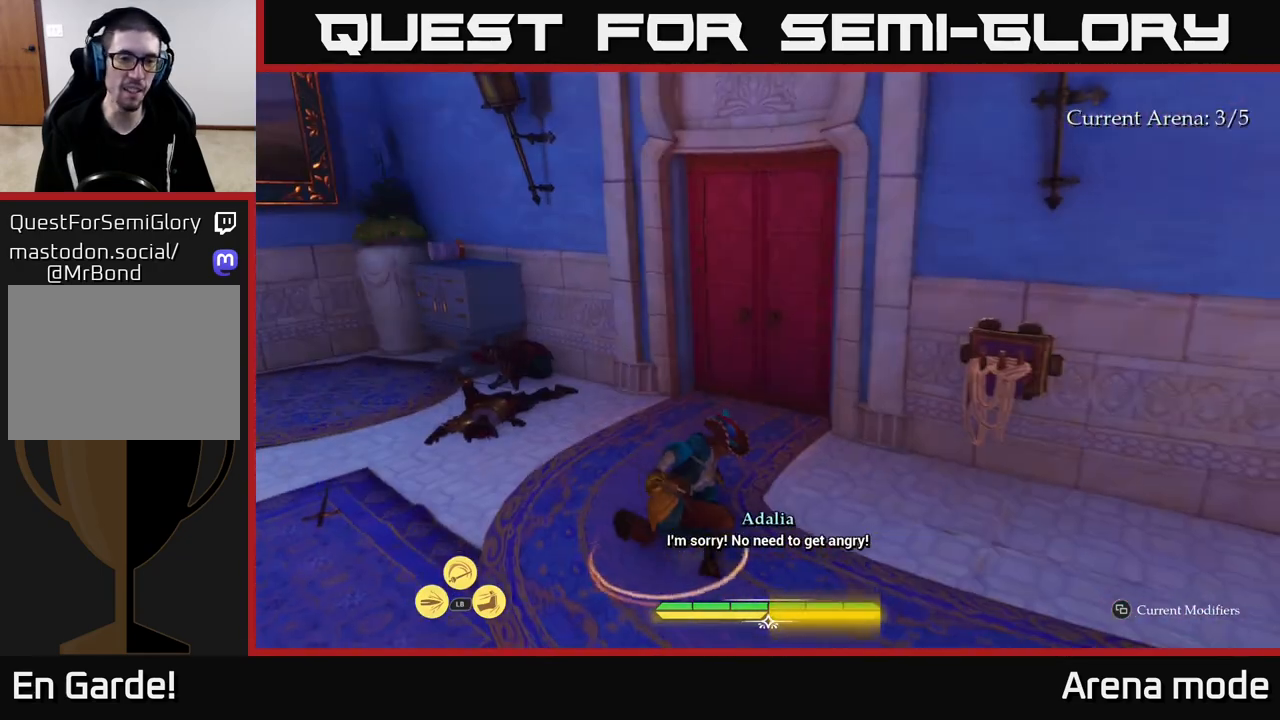
{"buttons": [], "left_stick": "up-left", "right_stick": "down-left", "events": [[133, "X", "down"], [217, "X", "up"], [267, "L2", "up"], [483, "right_stick", "down-left"]]}
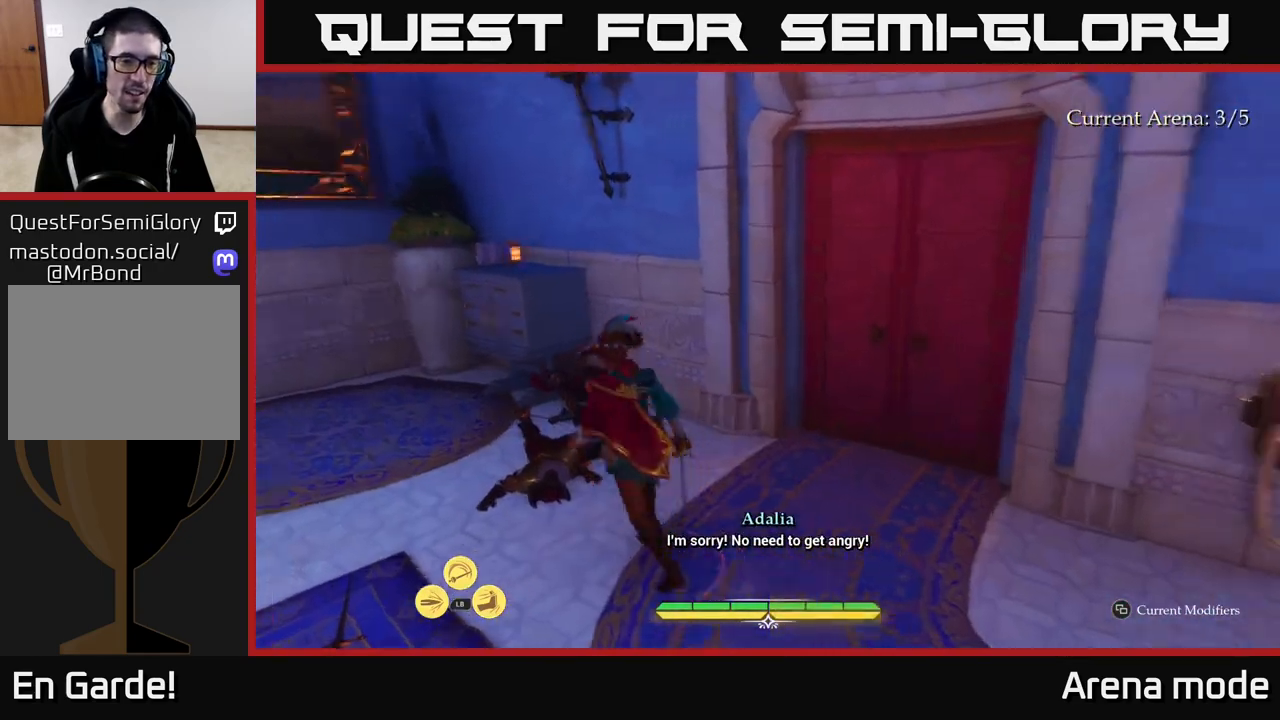
{"buttons": [], "left_stick": "left", "right_stick": "center", "events": [[67, "left_stick", "up"], [100, "right_stick", "center"], [250, "left_stick", "center"], [317, "right_stick", "down"], [333, "left_stick", "left"], [467, "right_stick", "center"]]}
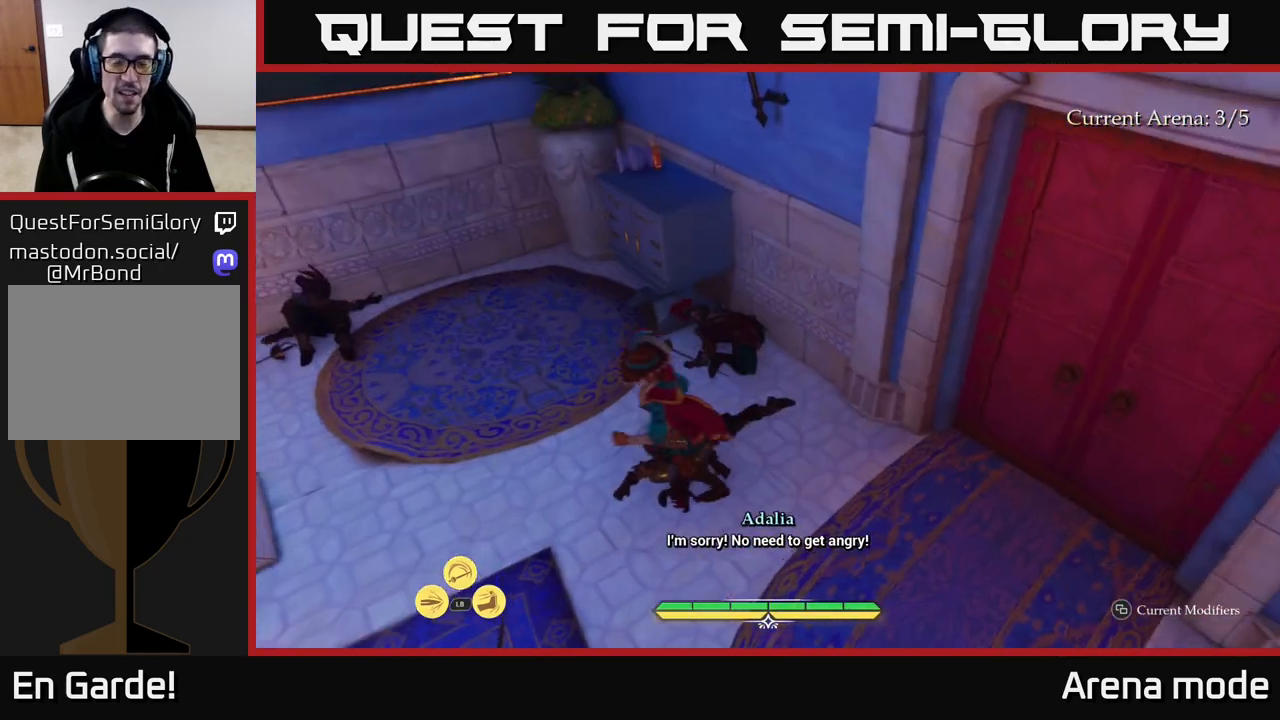
{"buttons": [], "left_stick": "left", "right_stick": "center", "events": [[33, "left_stick", "center"], [283, "left_stick", "left"]]}